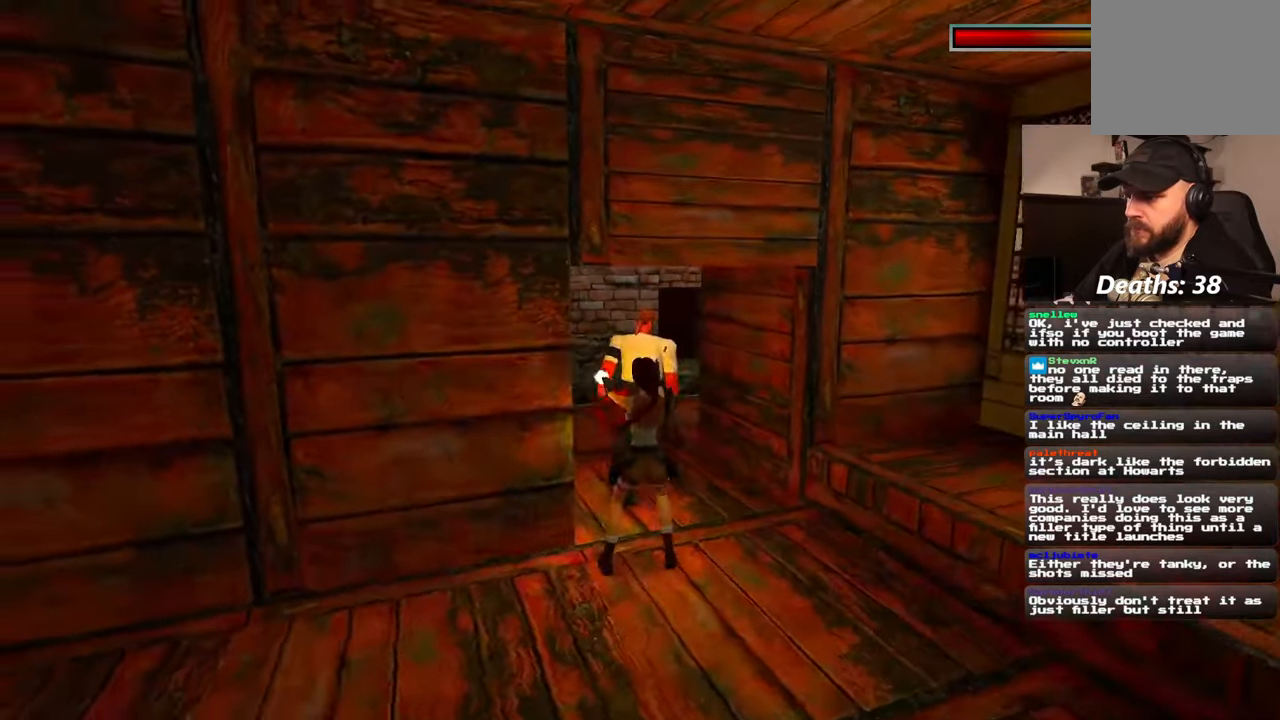
Gameplay with a controller (PlayStation layout); each line is a JSON object with the inputs held at the frame after it (dt_ms = milliseconds from this image to that frame). "events" lists button and stick changes between this image and that frame as [ms after this image, input, new state], when the widget could be followed in between. Not read: HOME L2 L3 R2 R3 SQUARE START.
{"dt_ms": 500, "buttons": [], "left_stick": "center", "right_stick": "center", "events": [[317, "left_stick", "center"]]}
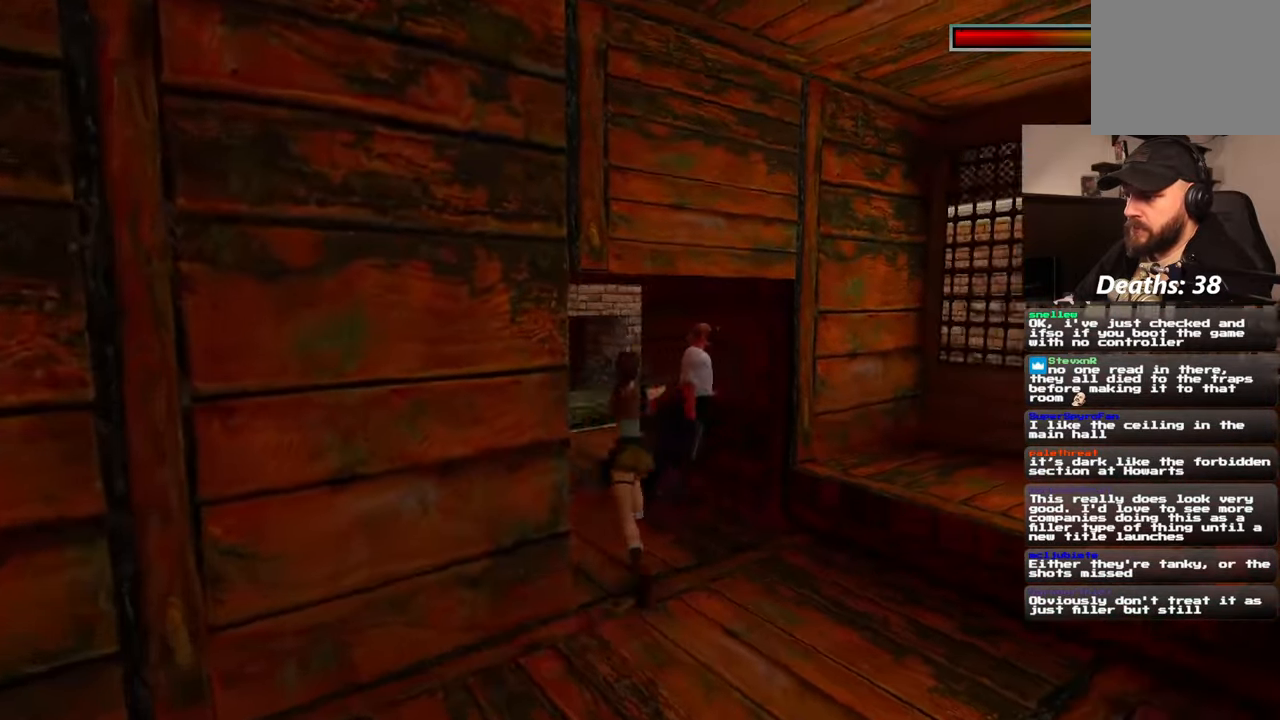
{"dt_ms": 500, "buttons": [], "left_stick": "up", "right_stick": "center", "events": [[417, "L1", "down"], [433, "left_stick", "up"], [467, "L1", "up"]]}
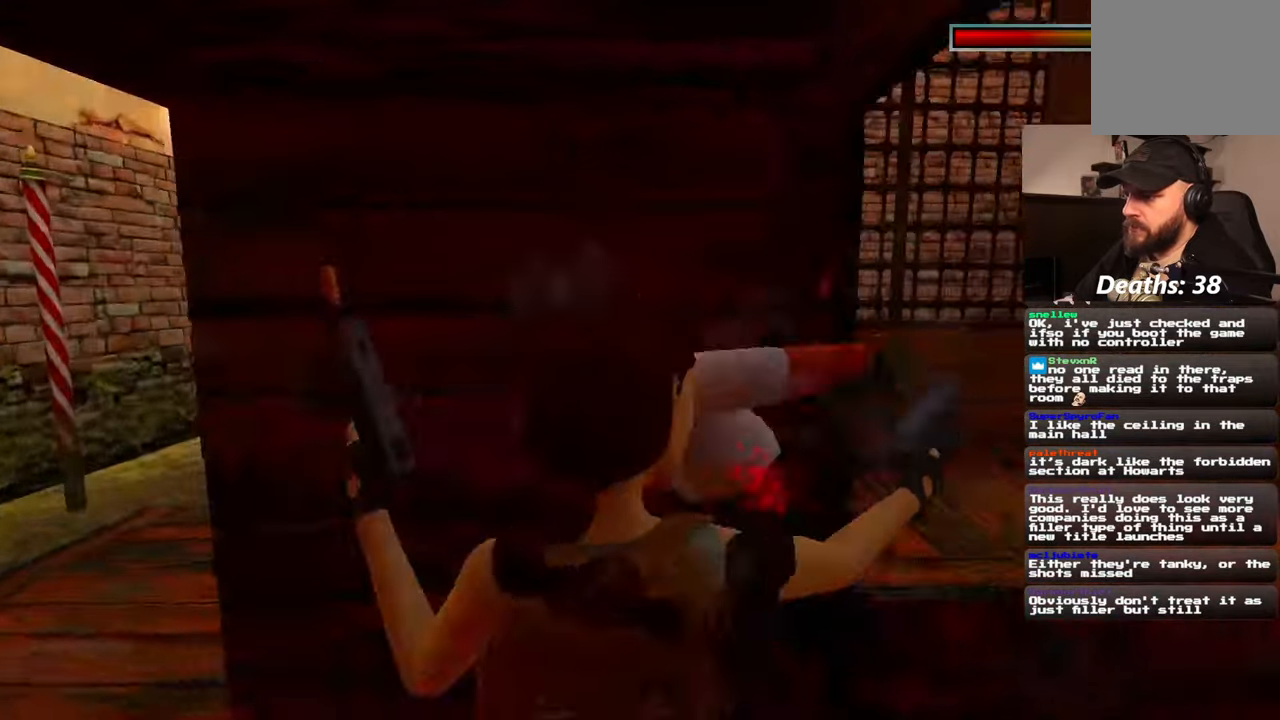
{"dt_ms": 500, "buttons": [], "left_stick": "right", "right_stick": "center", "events": [[33, "left_stick", "up-right"], [283, "left_stick", "center"], [450, "left_stick", "right"]]}
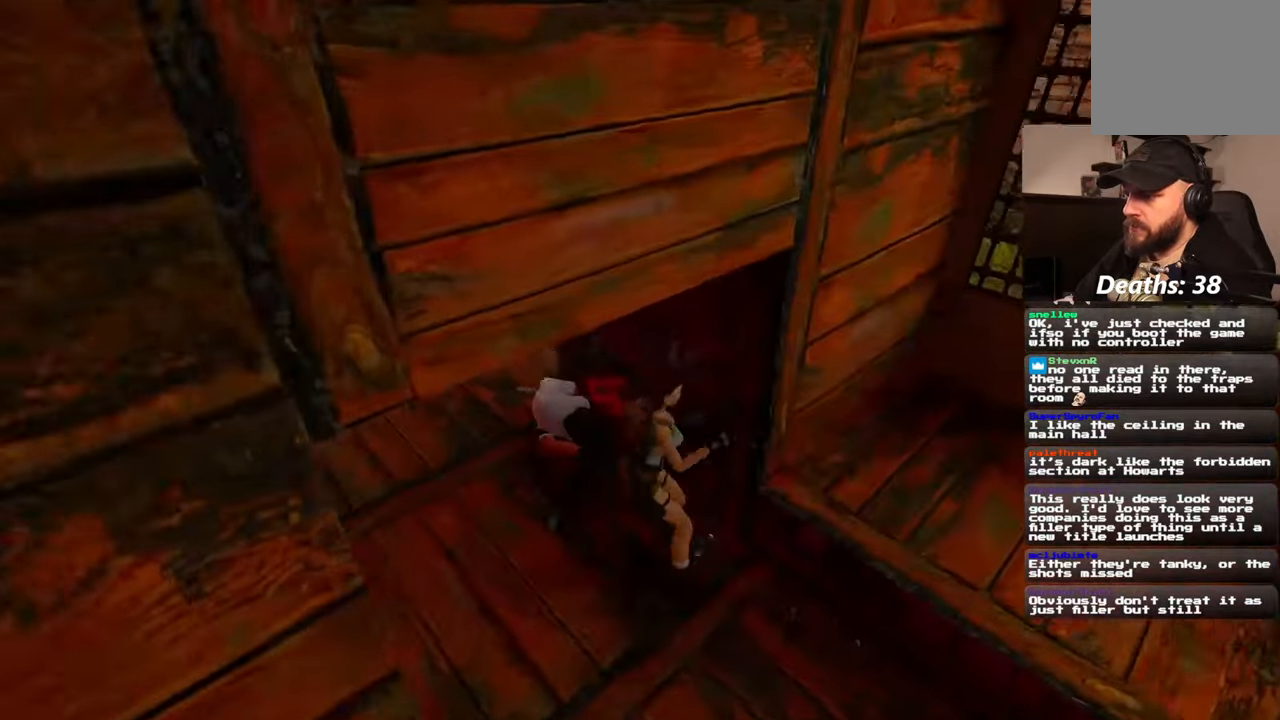
{"dt_ms": 500, "buttons": ["DPAD_DOWN"], "left_stick": "down-right", "right_stick": "up-right", "events": [[50, "left_stick", "down-right"], [133, "right_stick", "right"], [333, "right_stick", "up-right"], [483, "DPAD_DOWN", "down"]]}
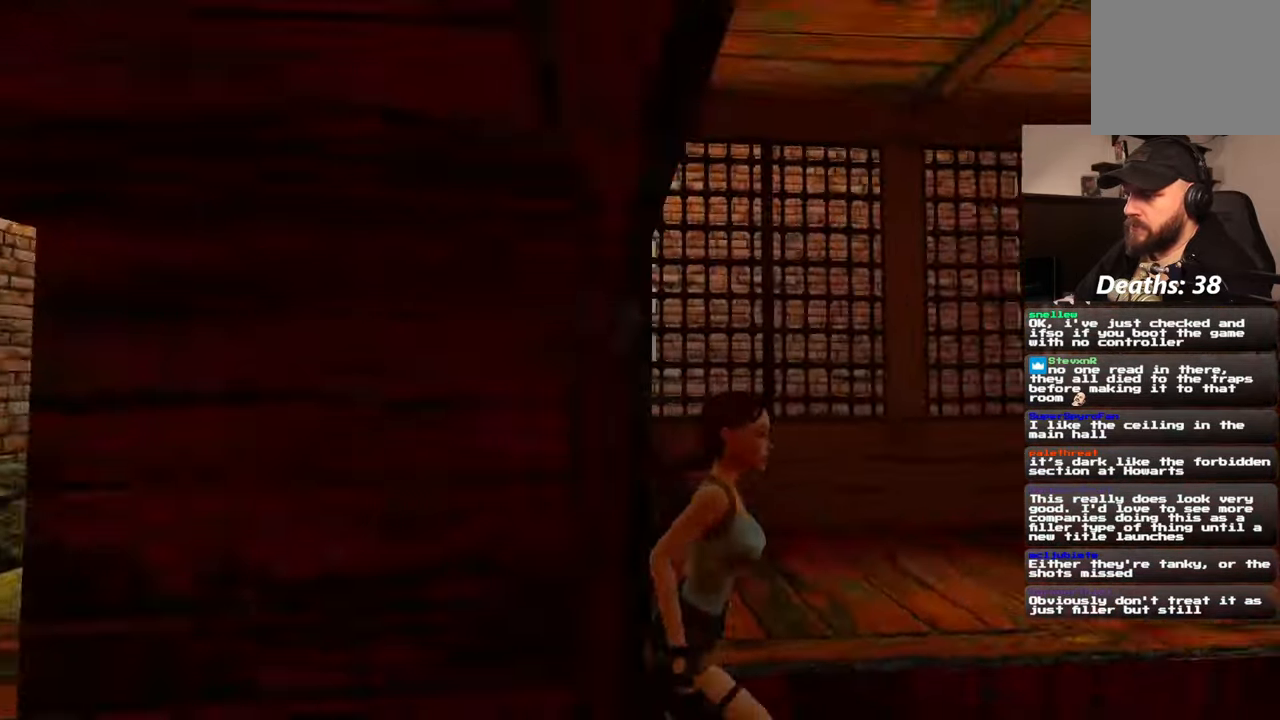
{"dt_ms": 500, "buttons": ["DPAD_DOWN"], "left_stick": "down-left", "right_stick": "left", "events": [[33, "left_stick", "center"], [33, "right_stick", "right"], [117, "DPAD_DOWN", "up"], [133, "right_stick", "center"], [200, "DPAD_DOWN", "down"], [250, "DPAD_DOWN", "up"], [333, "left_stick", "down-left"], [383, "DPAD_DOWN", "down"], [467, "right_stick", "left"]]}
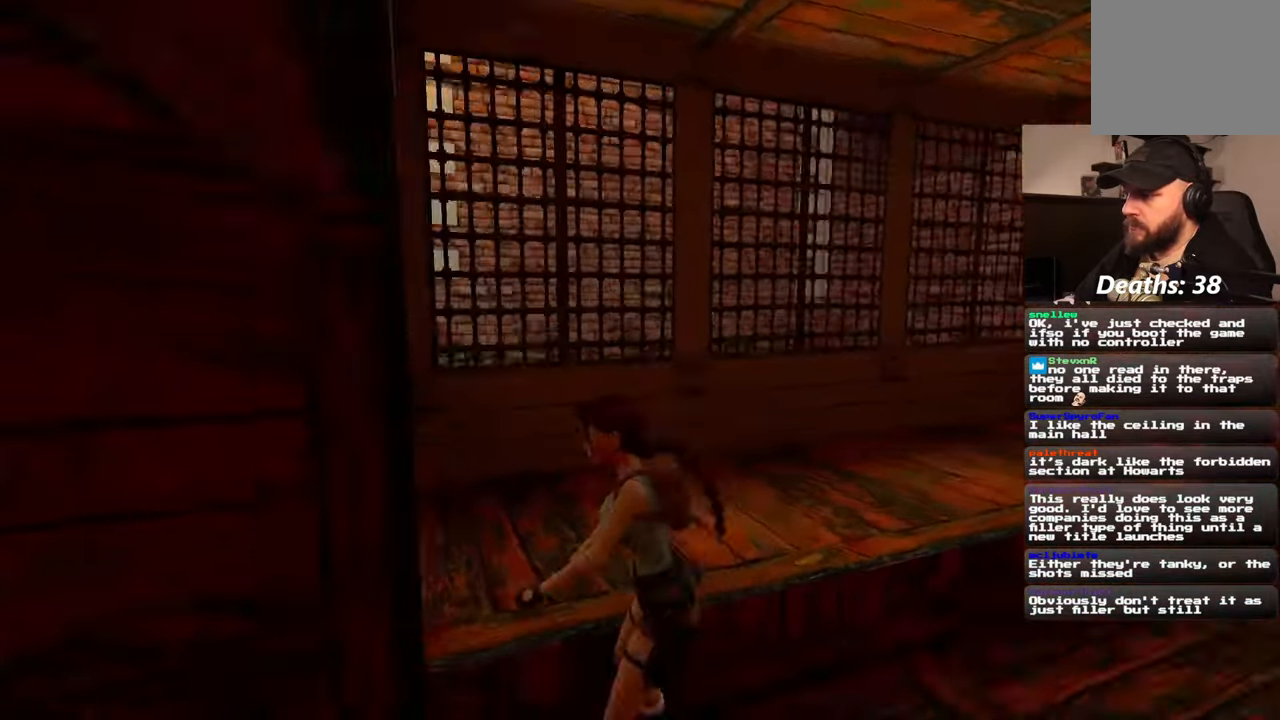
{"dt_ms": 500, "buttons": [], "left_stick": "center", "right_stick": "left", "events": [[67, "DPAD_DOWN", "up"], [183, "right_stick", "center"], [300, "left_stick", "left"], [400, "left_stick", "center"], [450, "right_stick", "left"]]}
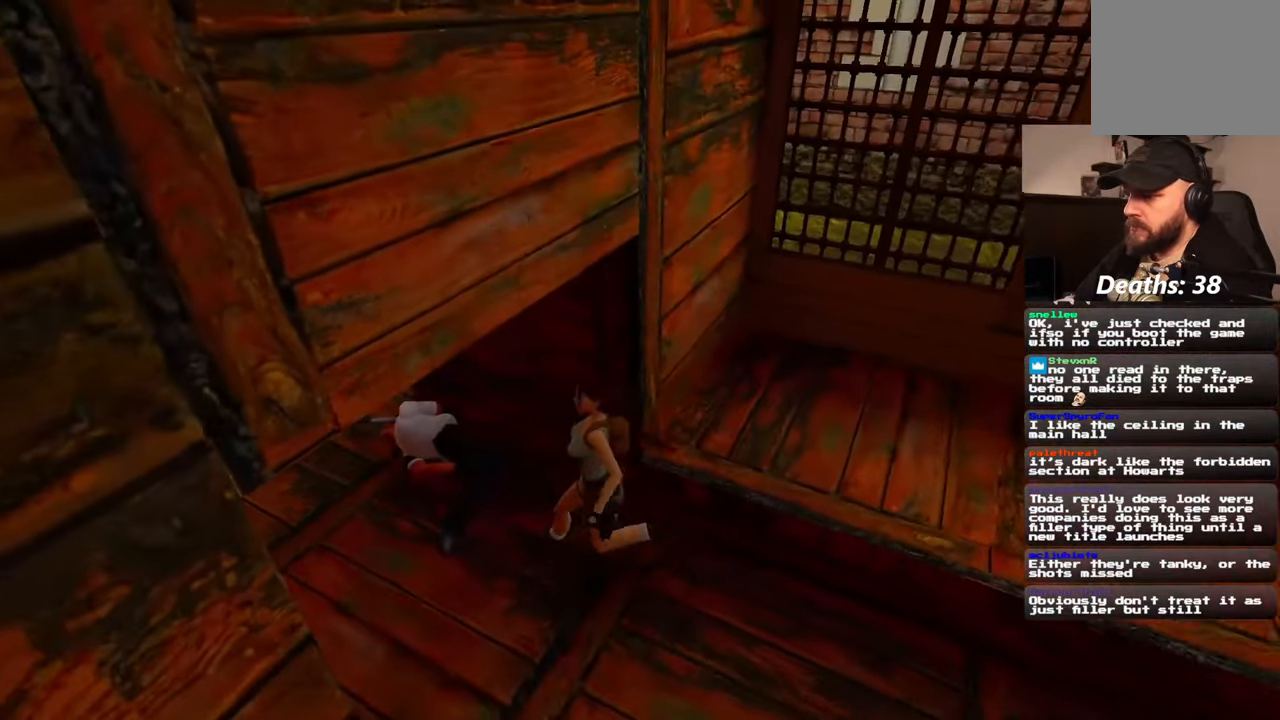
{"dt_ms": 500, "buttons": [], "left_stick": "center", "right_stick": "center", "events": [[50, "right_stick", "center"], [133, "left_stick", "up-right"], [350, "left_stick", "center"], [400, "L1", "down"], [450, "L1", "up"]]}
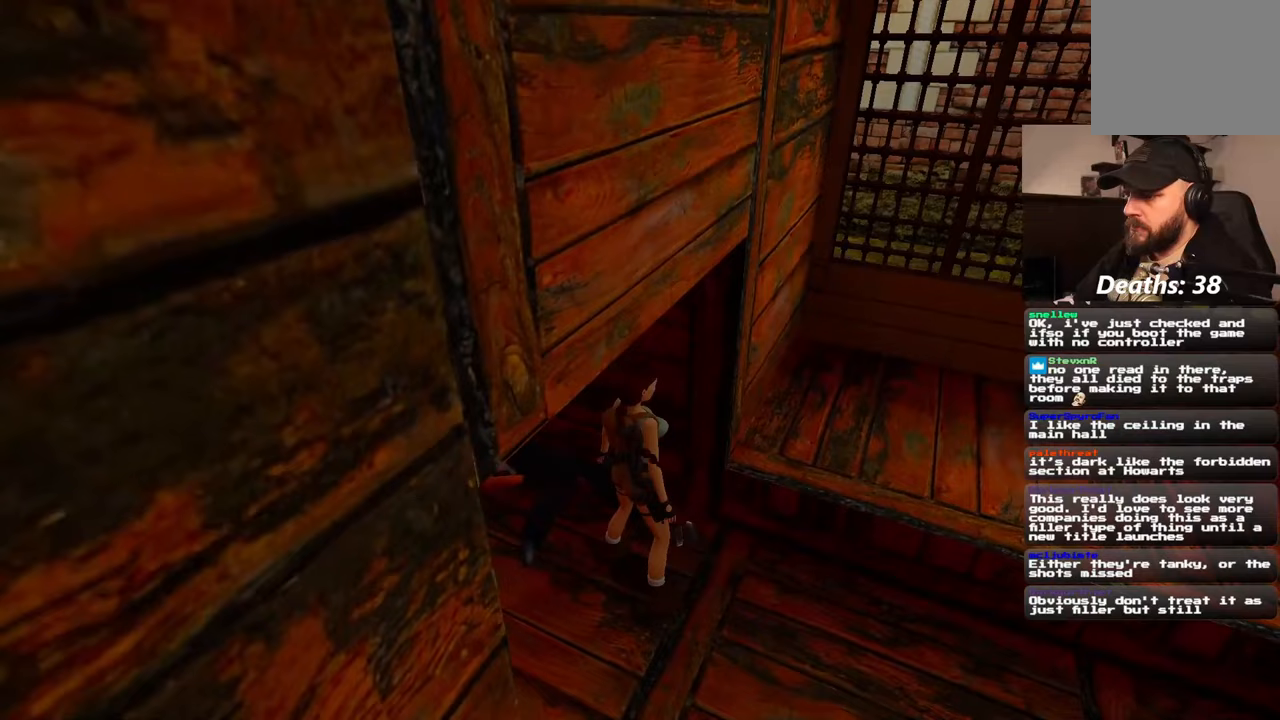
{"dt_ms": 500, "buttons": ["DPAD_DOWN"], "left_stick": "center", "right_stick": "center"}
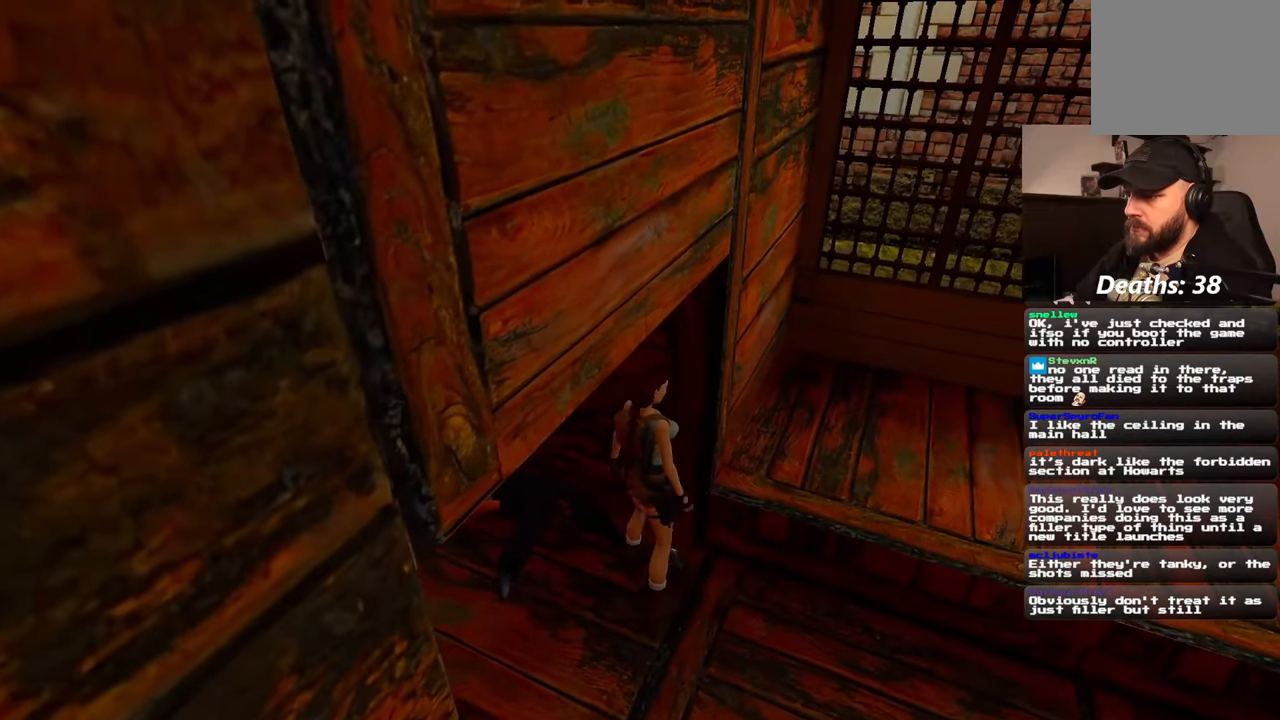
{"dt_ms": 500, "buttons": [], "left_stick": "center", "right_stick": "center", "events": [[33, "DPAD_DOWN", "up"], [33, "right_stick", "up-left"], [167, "right_stick", "up"], [417, "right_stick", "center"]]}
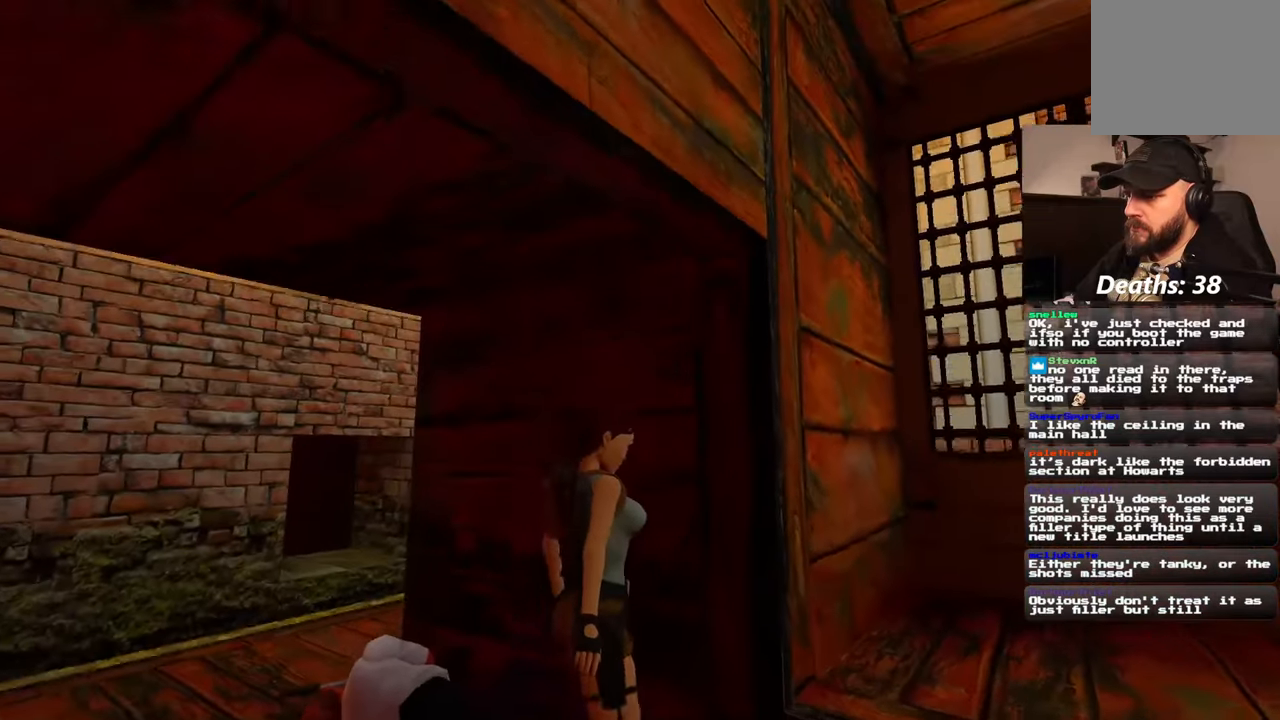
{"dt_ms": 500, "buttons": [], "left_stick": "right", "right_stick": "right", "events": [[167, "CIRCLE", "down"], [217, "CIRCLE", "up"], [267, "right_stick", "right"], [333, "left_stick", "right"]]}
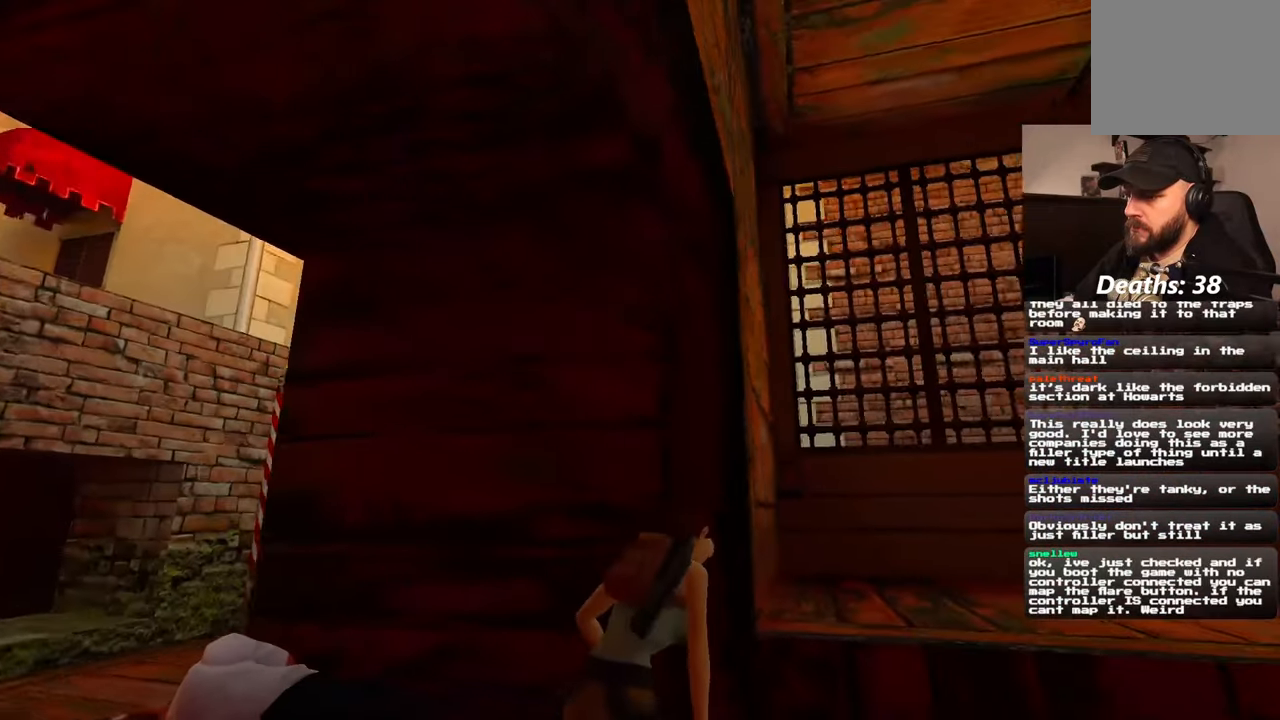
{"dt_ms": 500, "buttons": [], "left_stick": "up-right", "right_stick": "down-right", "events": [[267, "DPAD_DOWN", "down"], [333, "DPAD_DOWN", "up"], [433, "left_stick", "up-right"], [433, "right_stick", "down-right"]]}
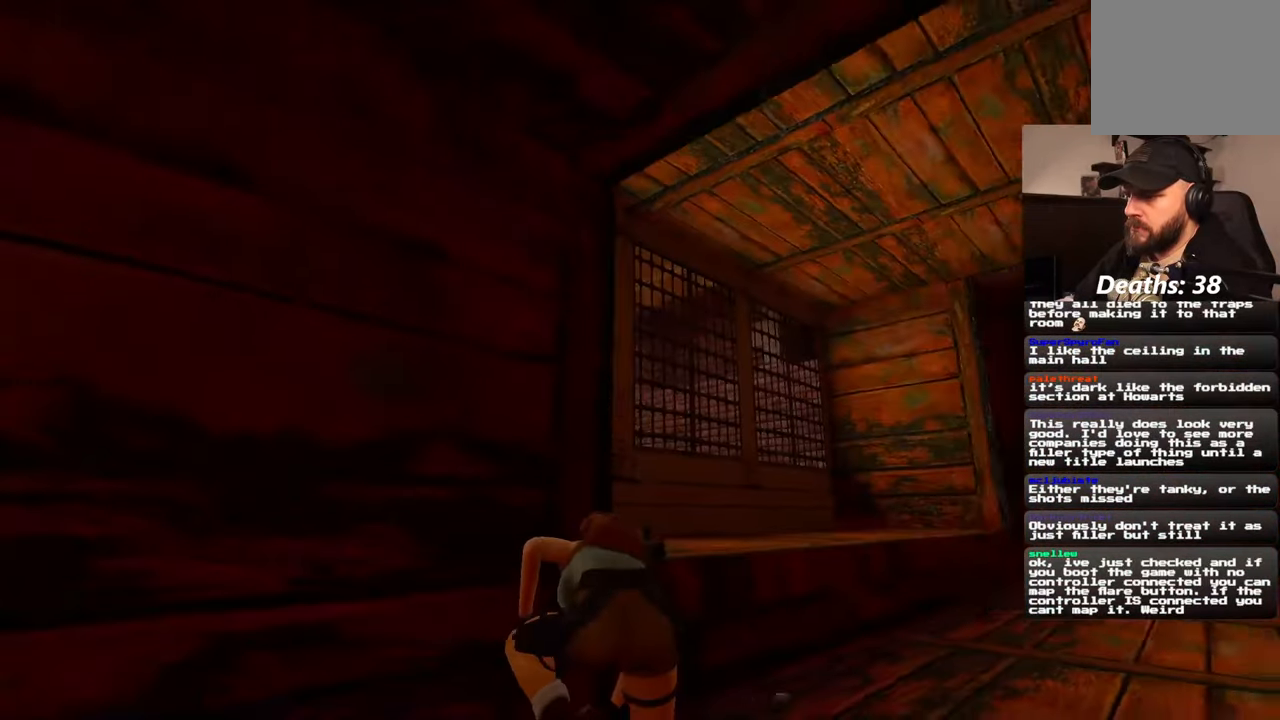
{"dt_ms": 500, "buttons": [], "left_stick": "up-right", "right_stick": "center", "events": [[250, "right_stick", "center"]]}
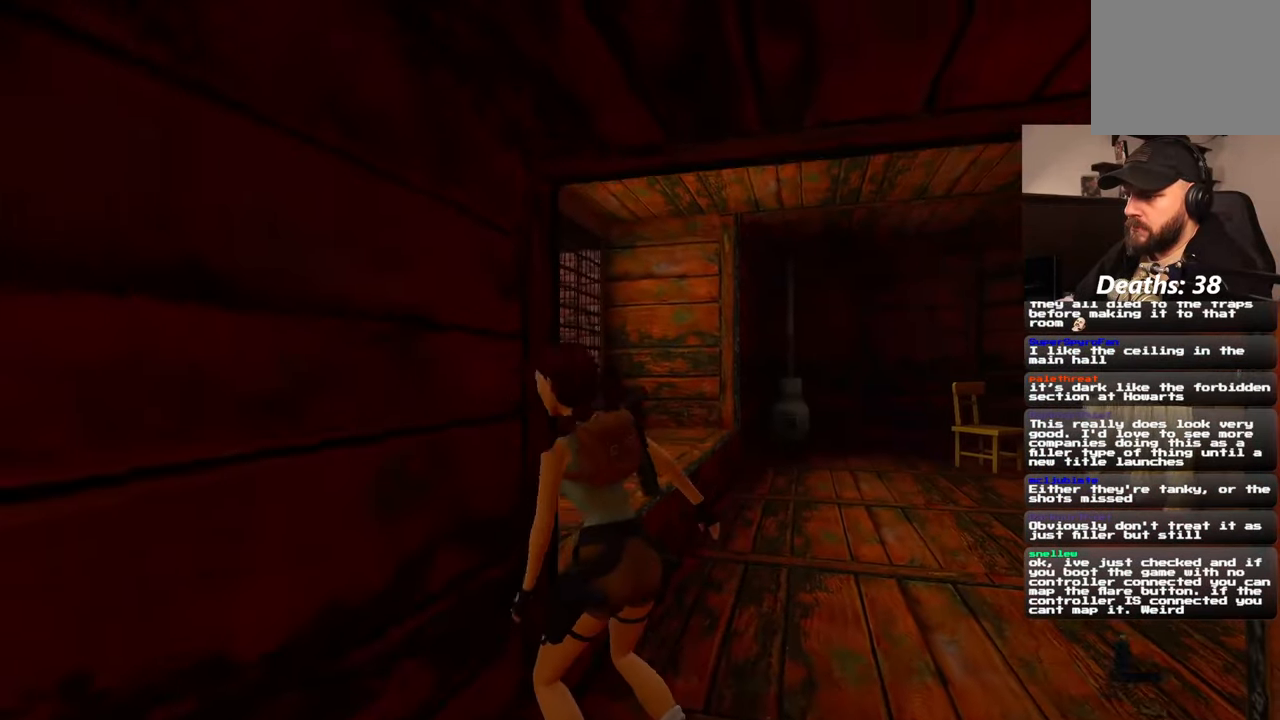
{"dt_ms": 500, "buttons": [], "left_stick": "up-right", "right_stick": "center", "events": [[150, "right_stick", "right"], [300, "right_stick", "center"]]}
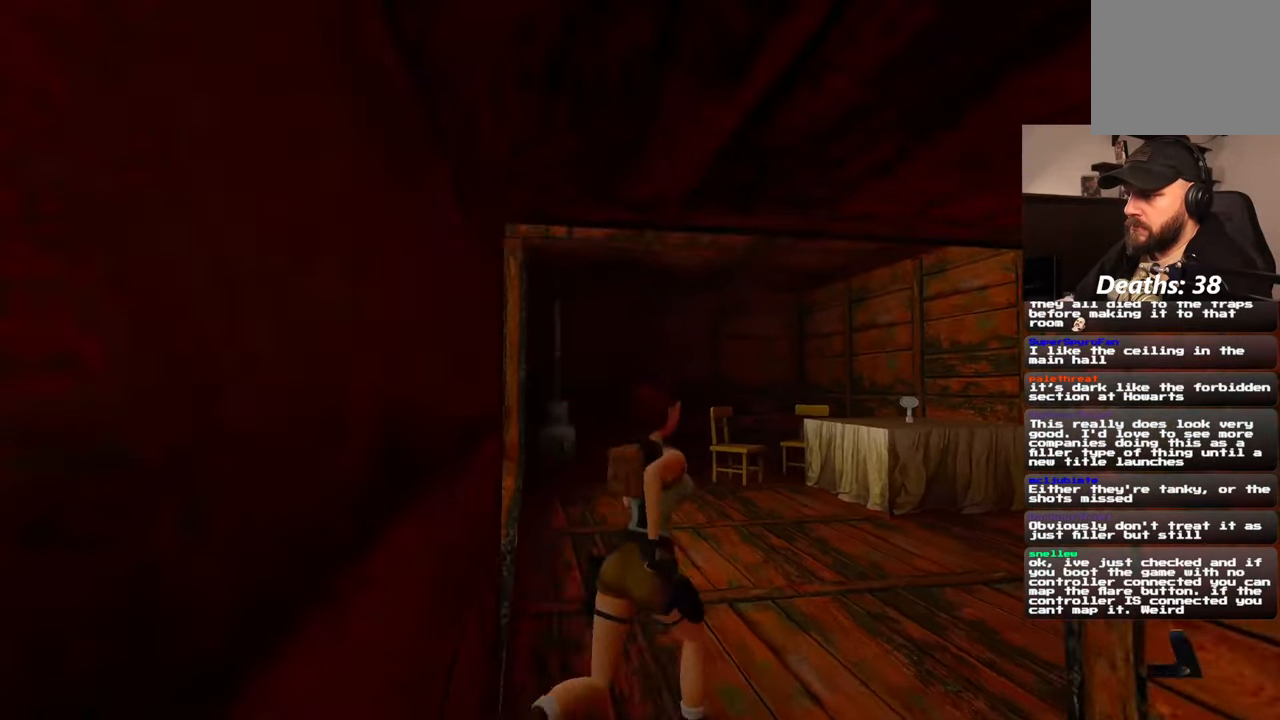
{"dt_ms": 500, "buttons": [], "left_stick": "up", "right_stick": "center", "events": [[17, "right_stick", "down-right"], [183, "left_stick", "up"], [317, "right_stick", "center"]]}
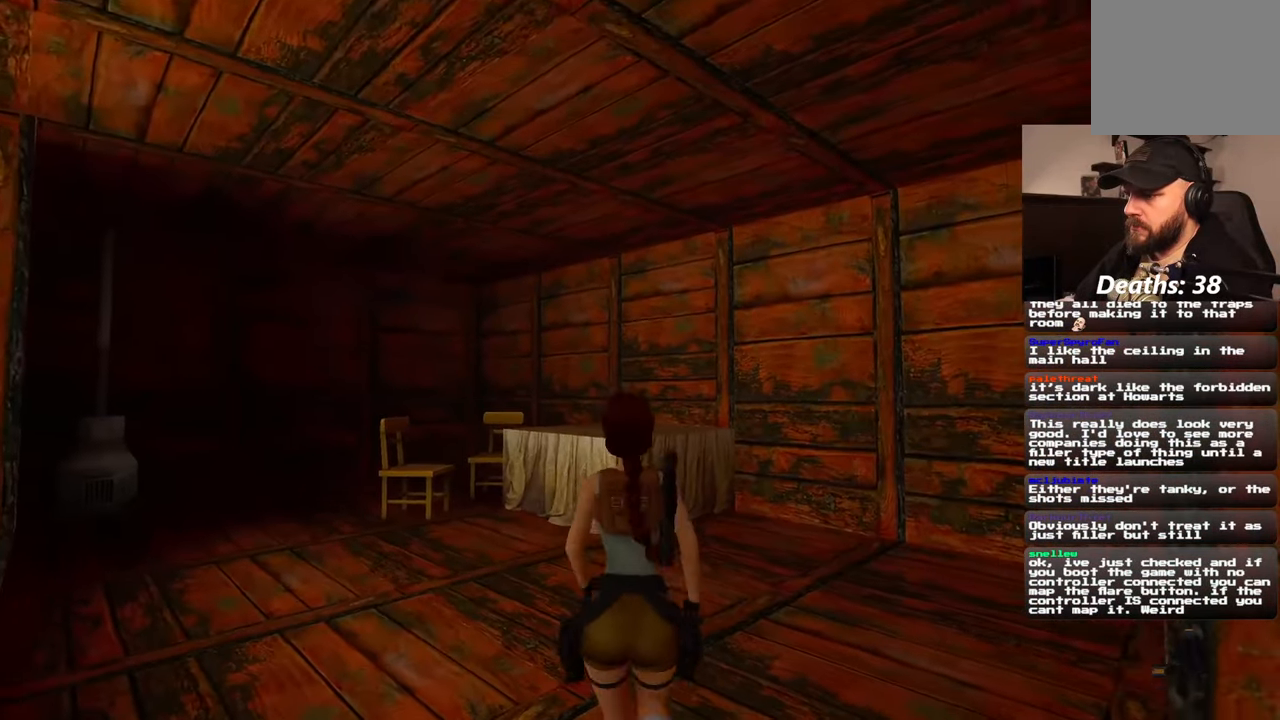
{"dt_ms": 500, "buttons": [], "left_stick": "up", "right_stick": "center", "events": []}
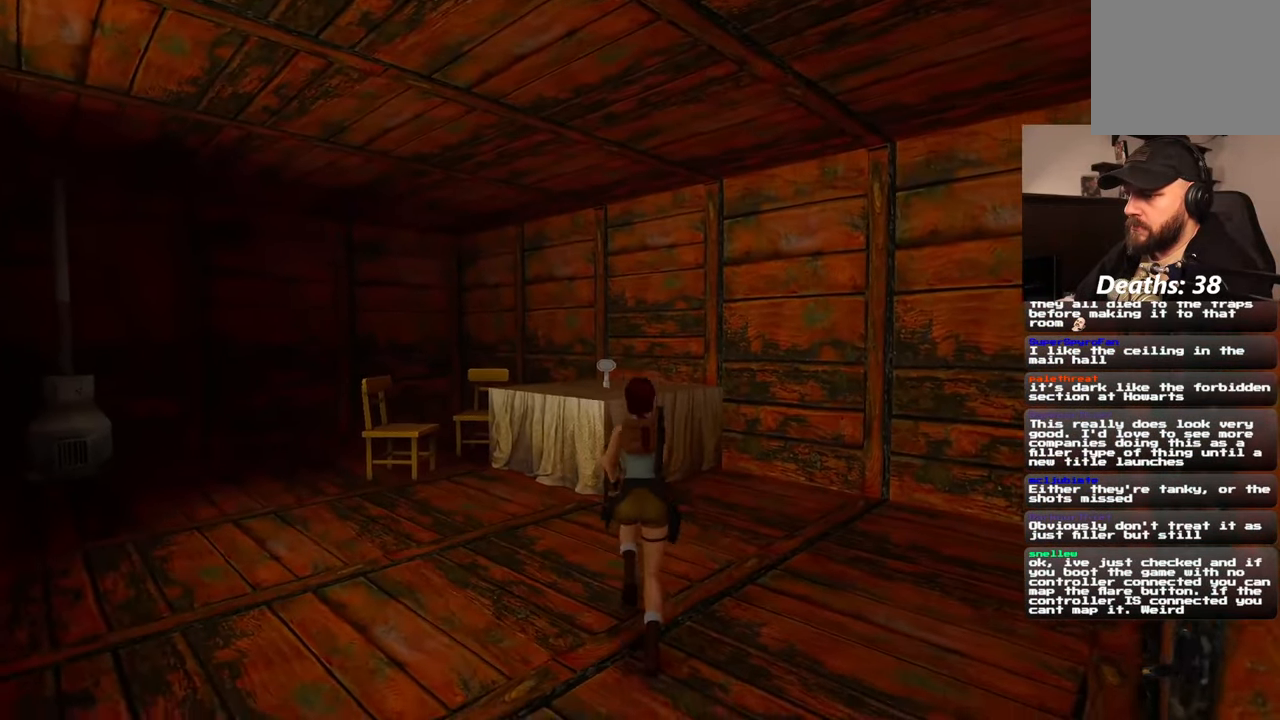
{"dt_ms": 500, "buttons": [], "left_stick": "center", "right_stick": "center", "events": [[50, "CIRCLE", "down"], [283, "CIRCLE", "up"], [467, "left_stick", "center"]]}
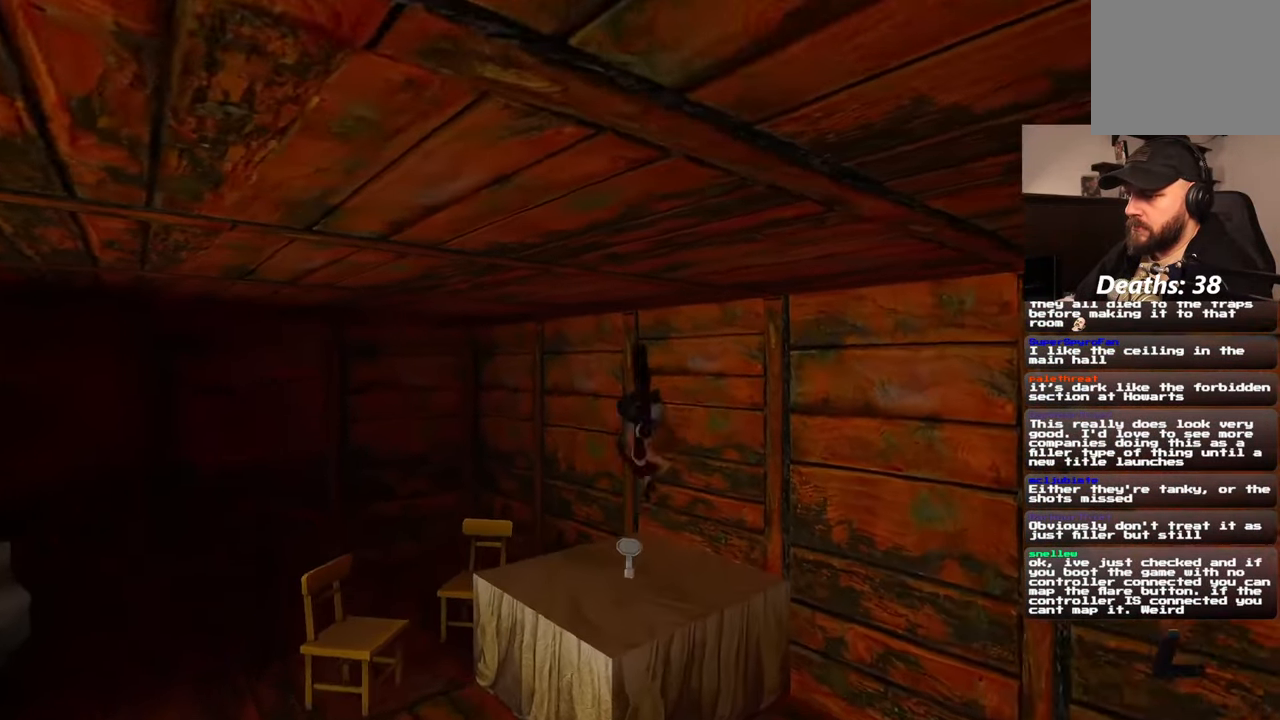
{"dt_ms": 1000, "buttons": [], "left_stick": "center", "right_stick": "center"}
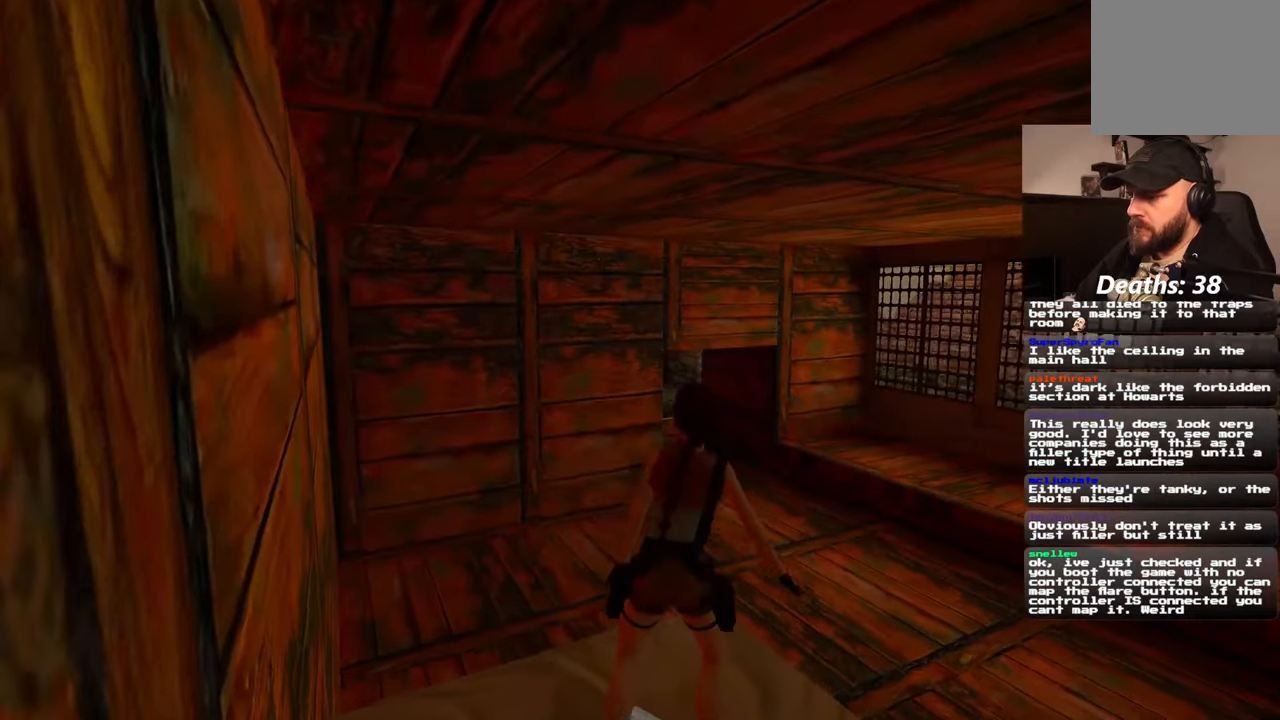
{"dt_ms": 500, "buttons": [], "left_stick": "center", "right_stick": "center", "events": []}
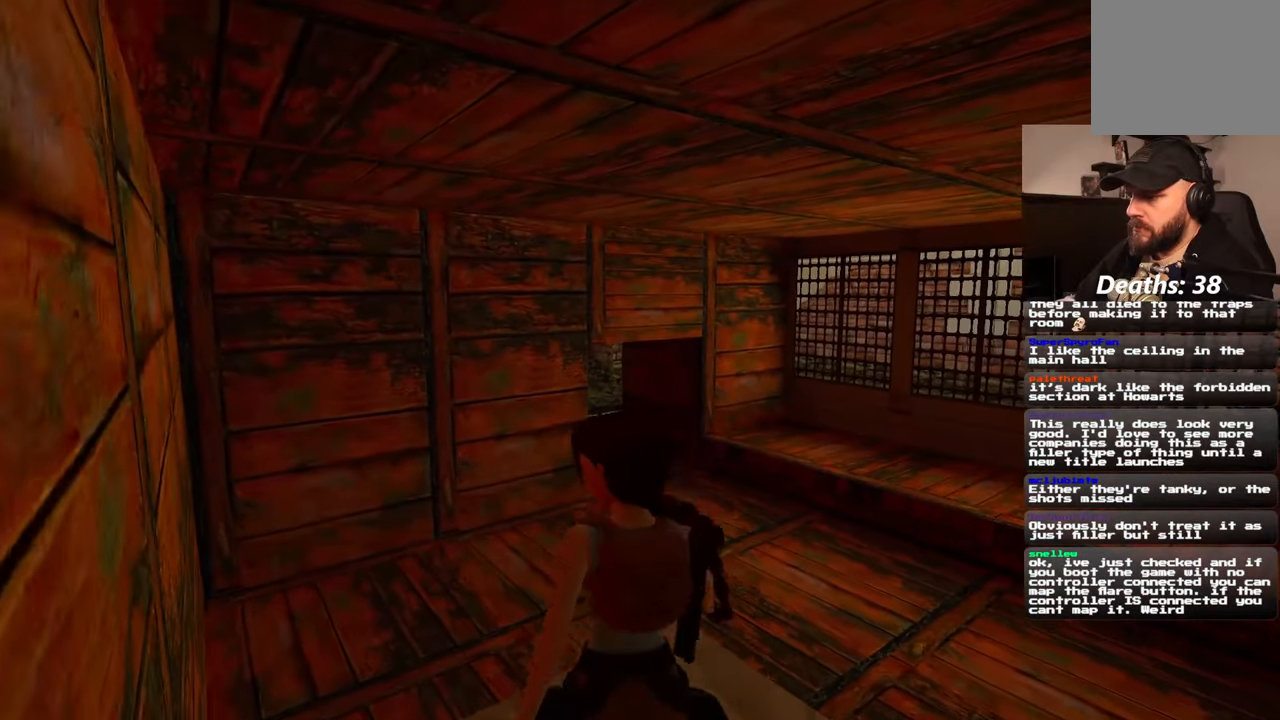
{"dt_ms": 1000, "buttons": ["DPAD_DOWN"], "left_stick": "center", "right_stick": "center"}
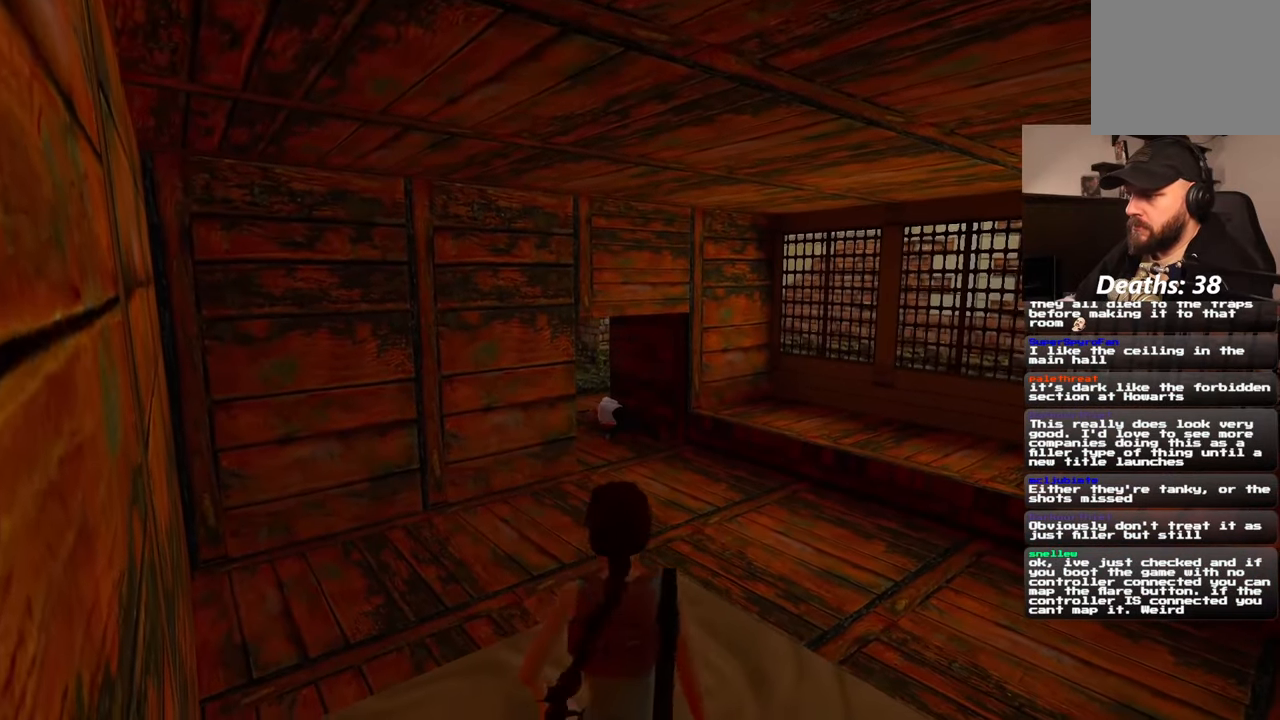
{"dt_ms": 500, "buttons": [], "left_stick": "up", "right_stick": "center", "events": [[17, "DPAD_DOWN", "up"], [317, "left_stick", "up"]]}
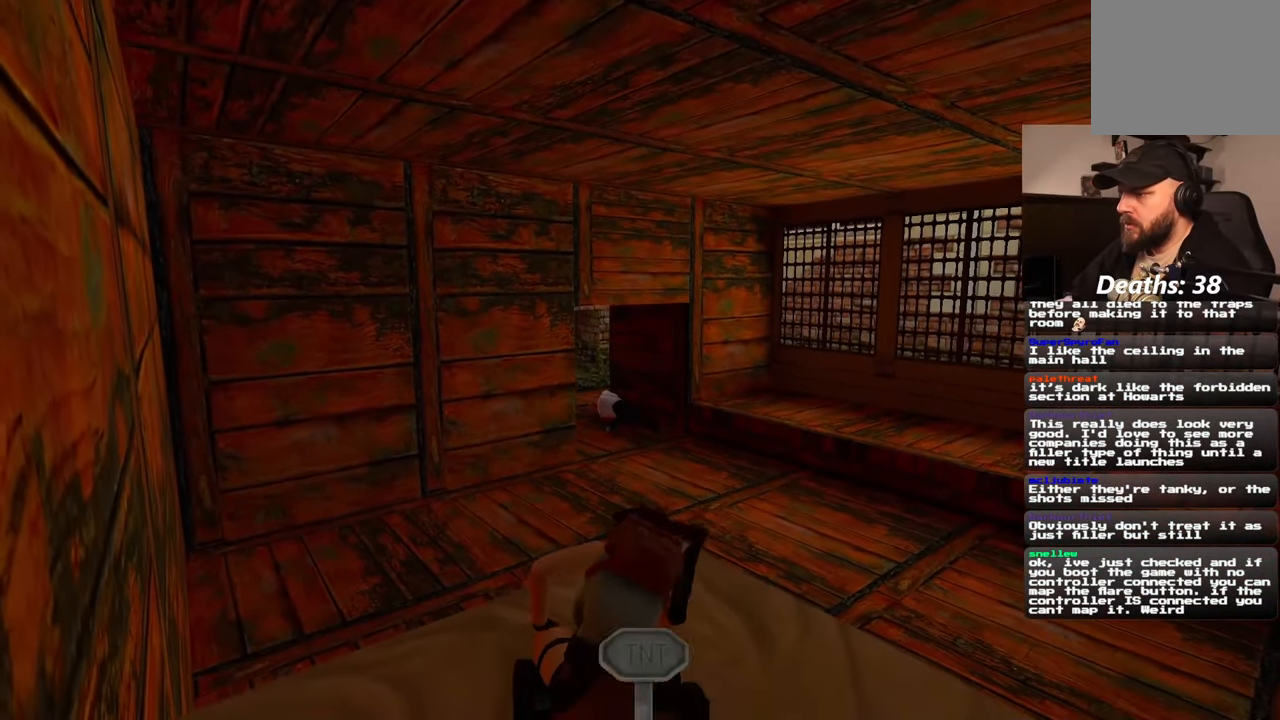
{"dt_ms": 500, "buttons": [], "left_stick": "up", "right_stick": "center", "events": []}
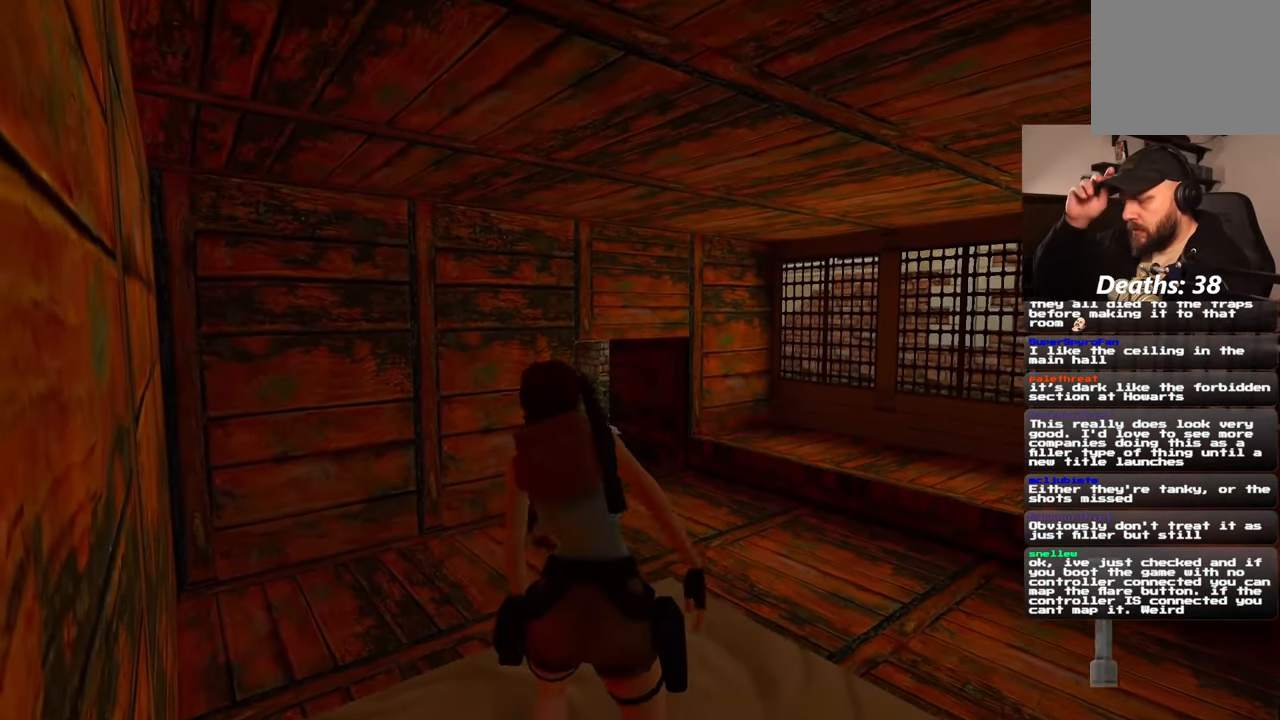
{"dt_ms": 500, "buttons": [], "left_stick": "up", "right_stick": "center", "events": []}